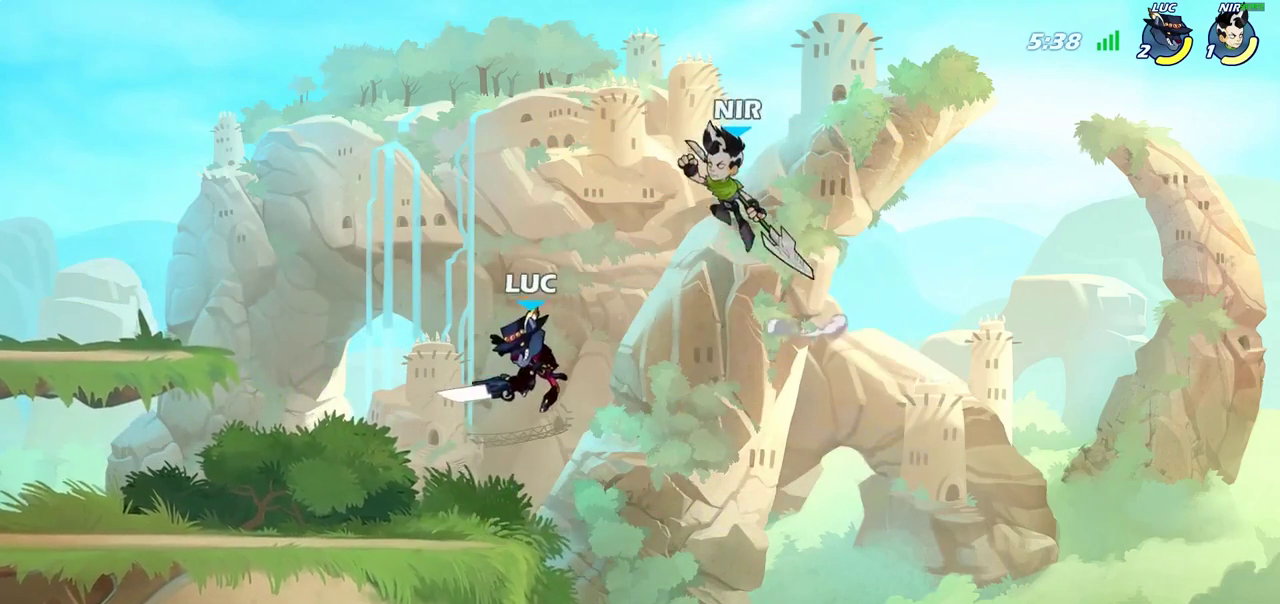
Gameplay with a controller (PlayStation layout); each line is a JSON object with the inputs held at the frame after it (dt_ms = milliseconds from this image to that frame). "events" lists button and stick changes between this image and that frame as [ms after this image, input, new state], when the widget could be followed in between. Not read: L1 L3 R3.
{"dt_ms": 500, "buttons": [], "left_stick": "left", "right_stick": "center", "events": [[67, "left_stick", "up-left"], [117, "left_stick", "left"]]}
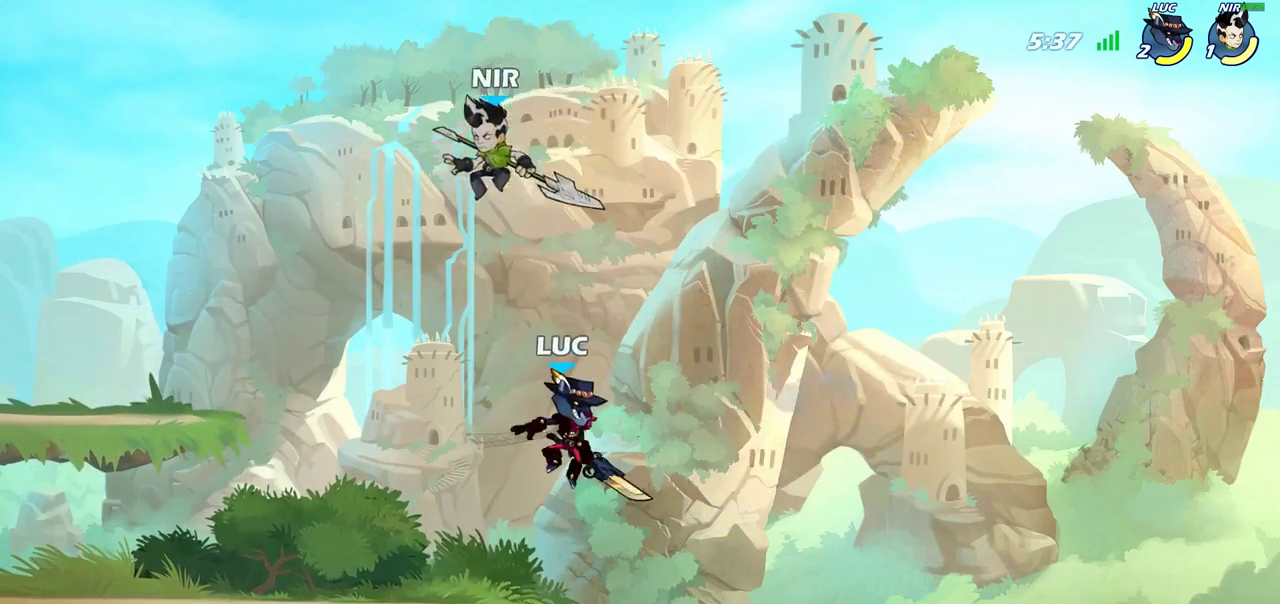
{"dt_ms": 500, "buttons": [], "left_stick": "center", "right_stick": "center", "events": [[250, "R2", "down"], [283, "left_stick", "down-left"], [333, "SQUARE", "down"], [350, "R2", "up"], [350, "left_stick", "down"], [450, "SQUARE", "up"], [500, "left_stick", "center"]]}
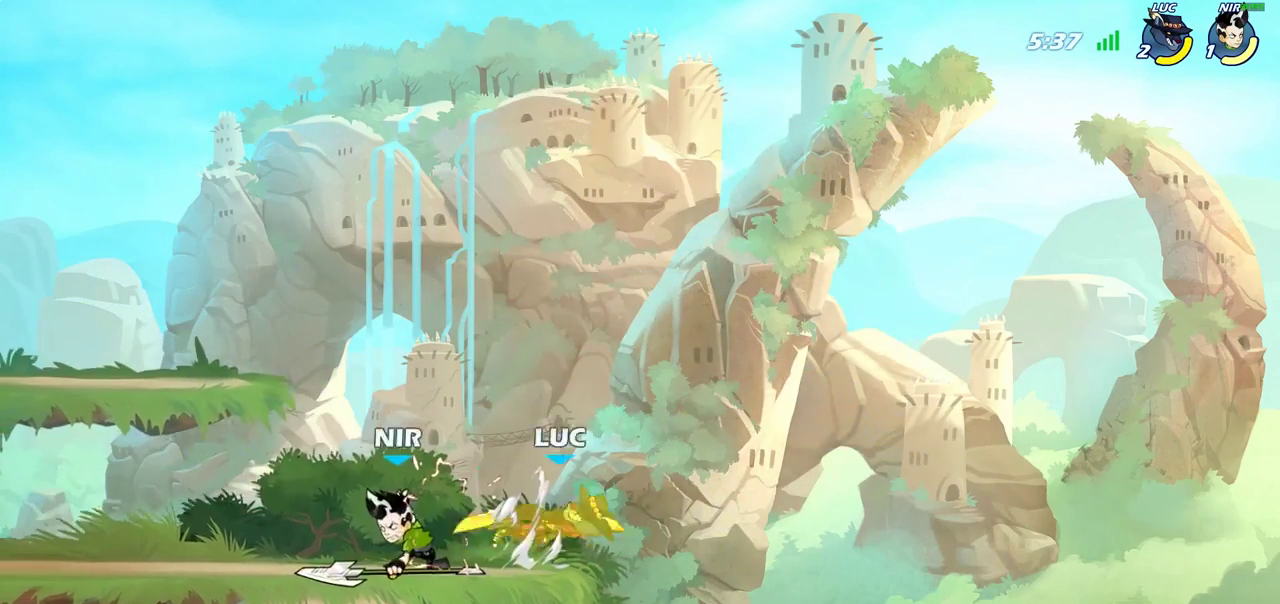
{"dt_ms": 400, "buttons": ["R2"], "left_stick": "left", "right_stick": "center", "events": [[183, "left_stick", "left"], [300, "R2", "down"]]}
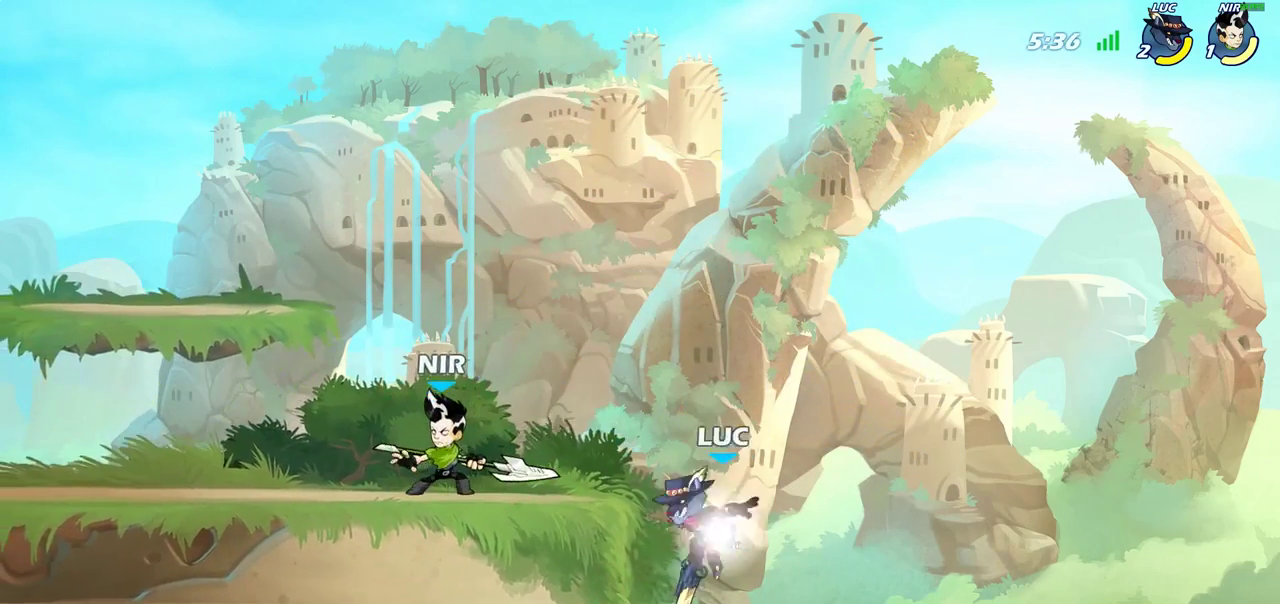
{"dt_ms": 800, "buttons": [], "left_stick": "left", "right_stick": "center", "events": [[50, "R2", "up"], [250, "left_stick", "down-right"], [300, "left_stick", "right"], [367, "left_stick", "down-left"], [533, "left_stick", "left"], [617, "left_stick", "up-left"], [650, "CROSS", "down"], [733, "CROSS", "up"], [733, "left_stick", "left"]]}
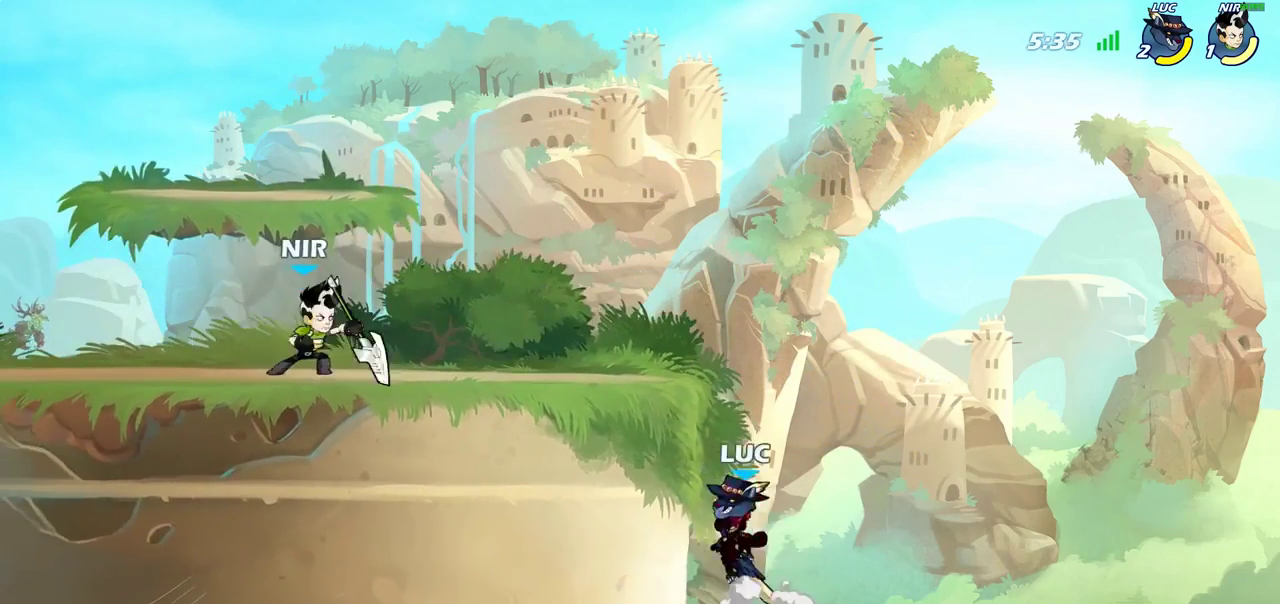
{"dt_ms": 300, "buttons": [], "left_stick": "left", "right_stick": "center", "events": [[17, "left_stick", "down-left"], [133, "left_stick", "left"]]}
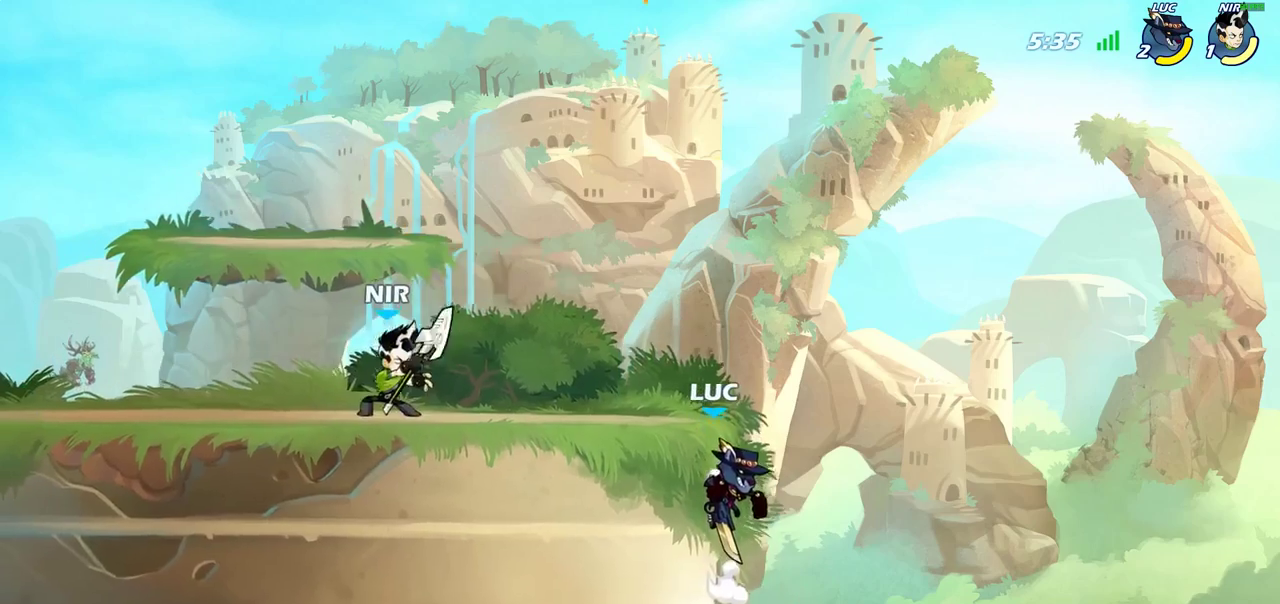
{"dt_ms": 500, "buttons": [], "left_stick": "left", "right_stick": "center", "events": []}
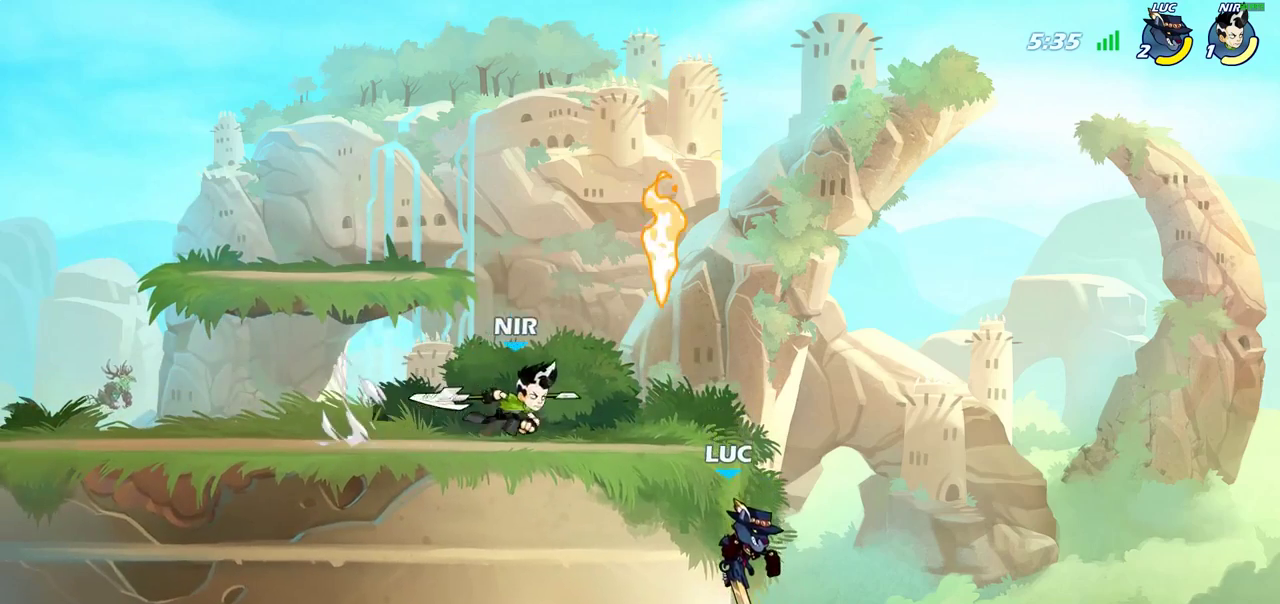
{"dt_ms": 300, "buttons": [], "left_stick": "left", "right_stick": "center", "events": []}
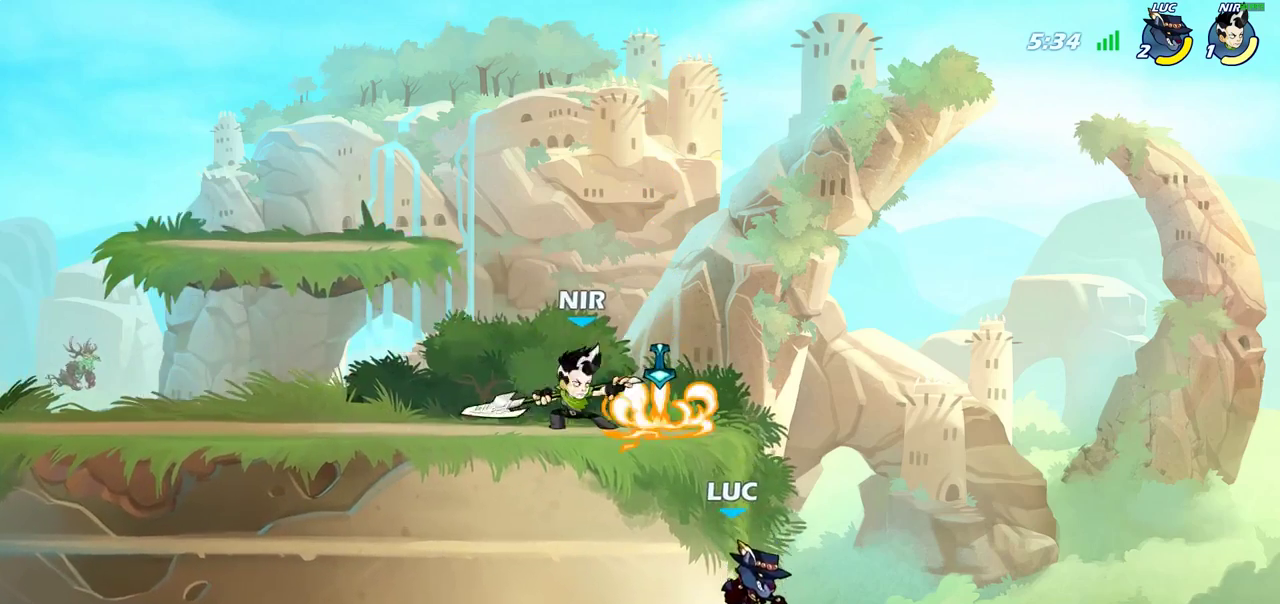
{"dt_ms": 800, "buttons": [], "left_stick": "left", "right_stick": "center", "events": [[283, "left_stick", "center"], [300, "CROSS", "down"], [367, "left_stick", "left"], [417, "CROSS", "up"]]}
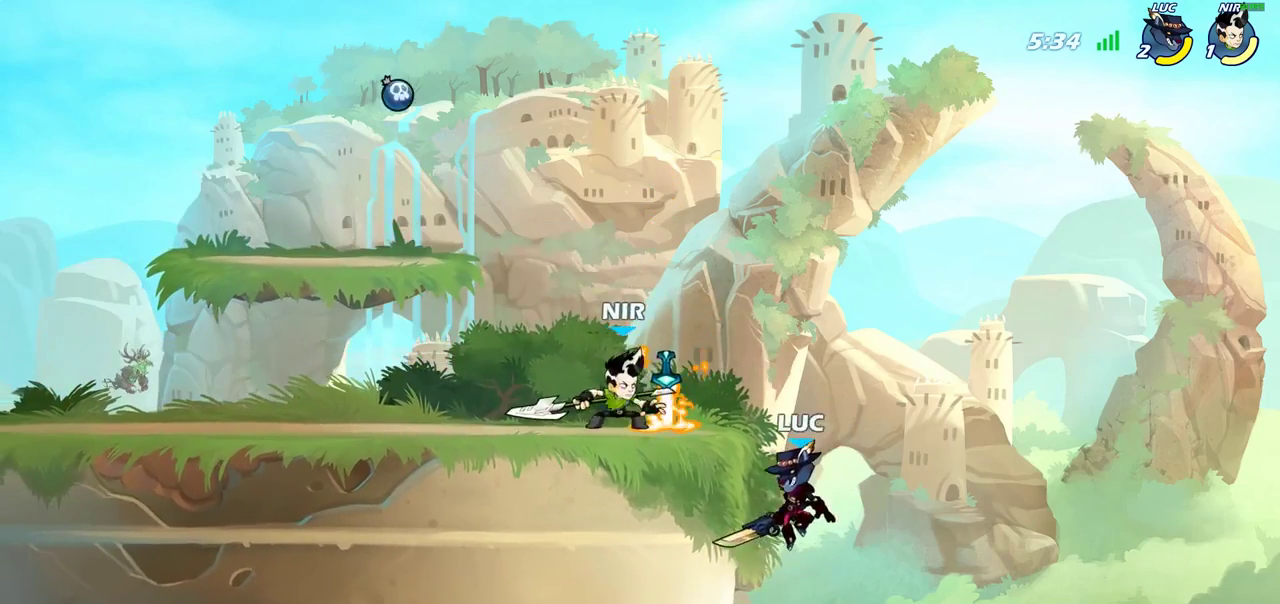
{"dt_ms": 400, "buttons": [], "left_stick": "down-left", "right_stick": "center", "events": [[217, "left_stick", "right"], [317, "left_stick", "down"], [367, "left_stick", "down-left"]]}
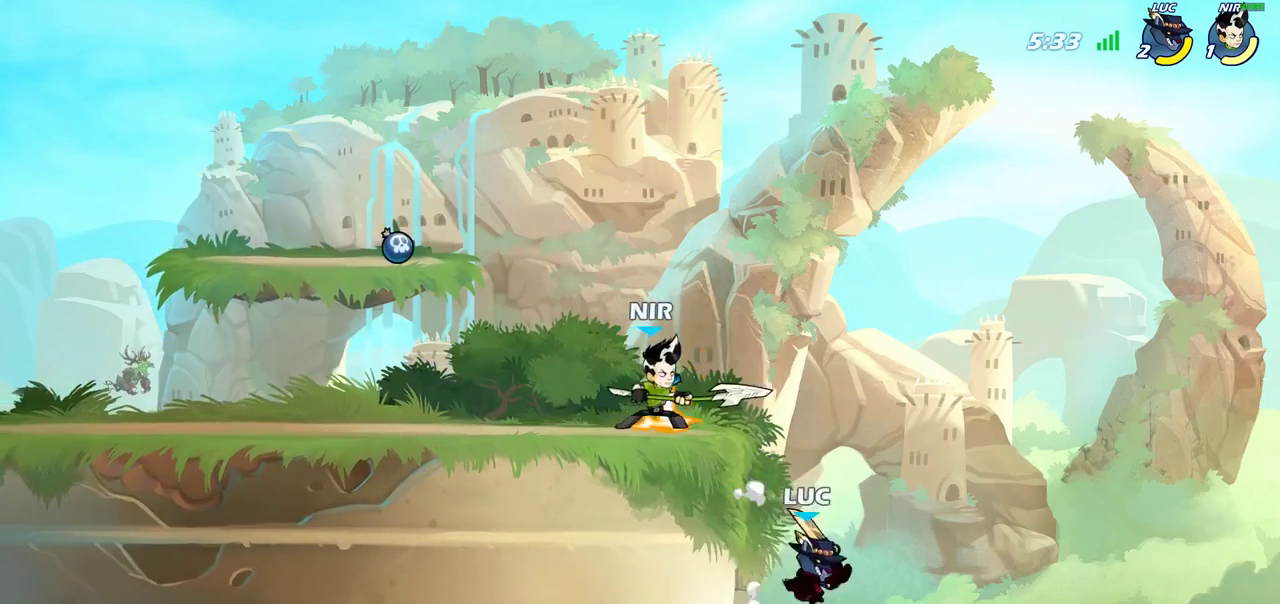
{"dt_ms": 700, "buttons": [], "left_stick": "up", "right_stick": "center"}
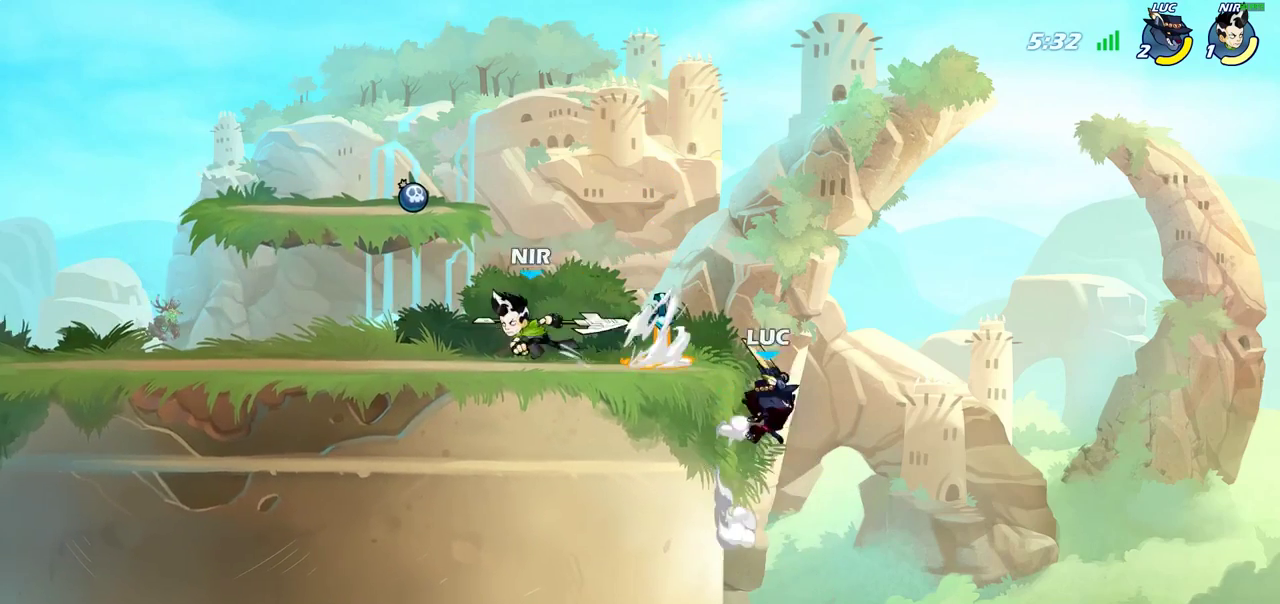
{"dt_ms": 300, "buttons": ["CIRCLE"], "left_stick": "up-left", "right_stick": "center"}
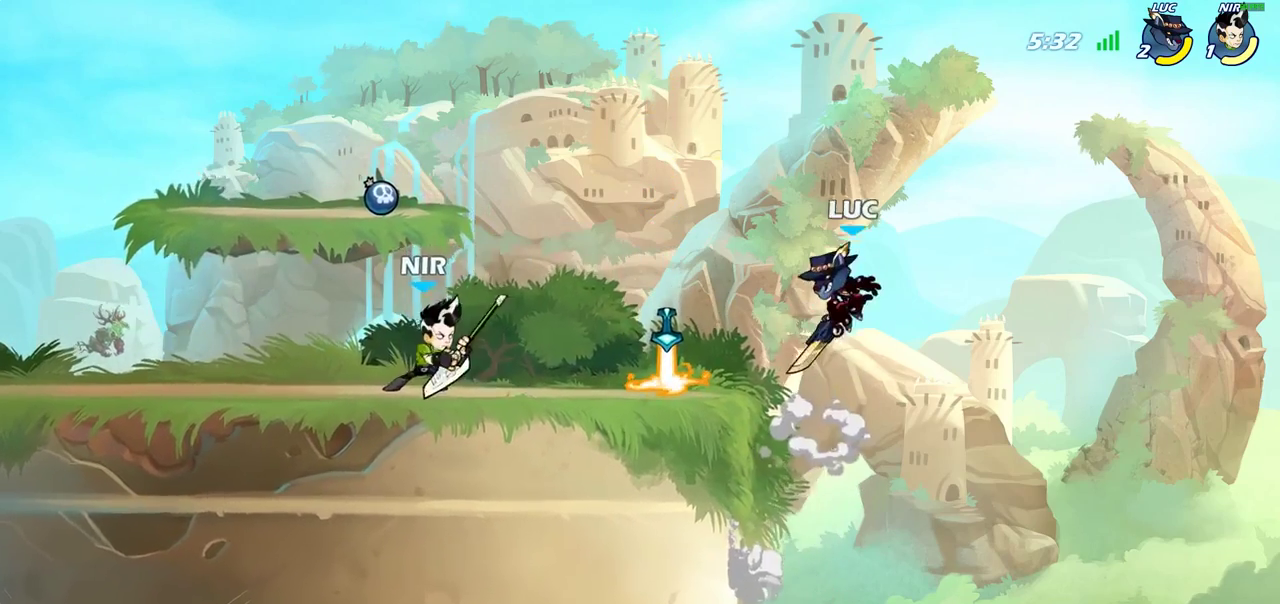
{"dt_ms": 400, "buttons": [], "left_stick": "up-right", "right_stick": "center", "events": [[33, "CIRCLE", "up"], [150, "left_stick", "up-right"]]}
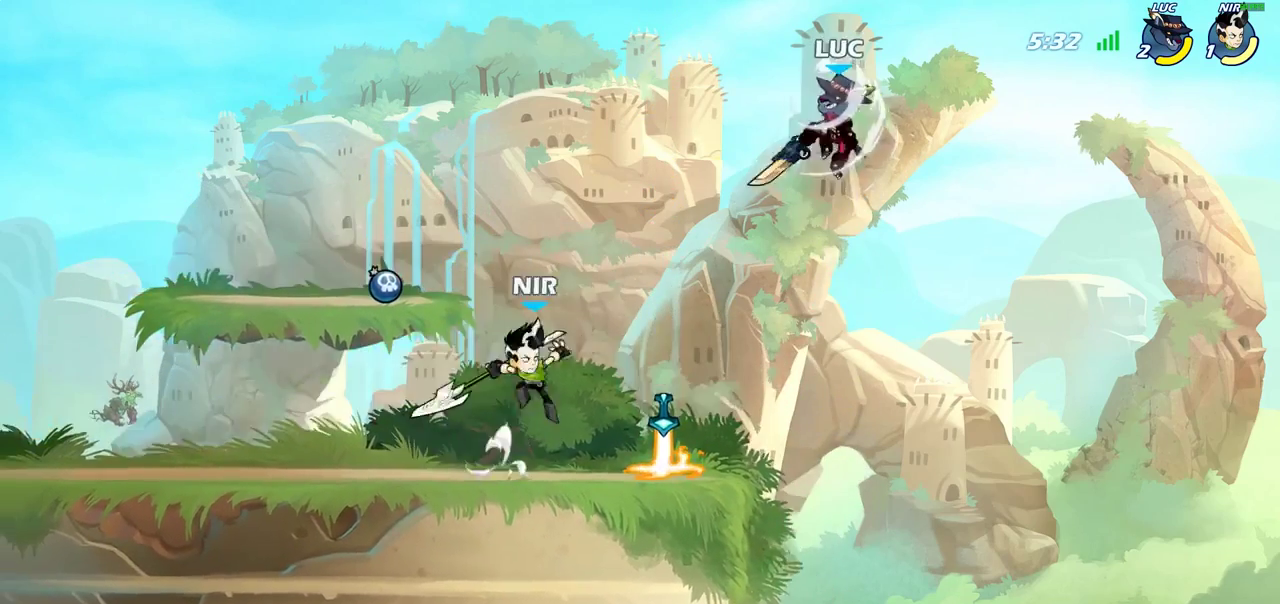
{"dt_ms": 800, "buttons": [], "left_stick": "down-left", "right_stick": "center", "events": [[133, "left_stick", "up"], [233, "left_stick", "up-left"], [417, "left_stick", "down-left"]]}
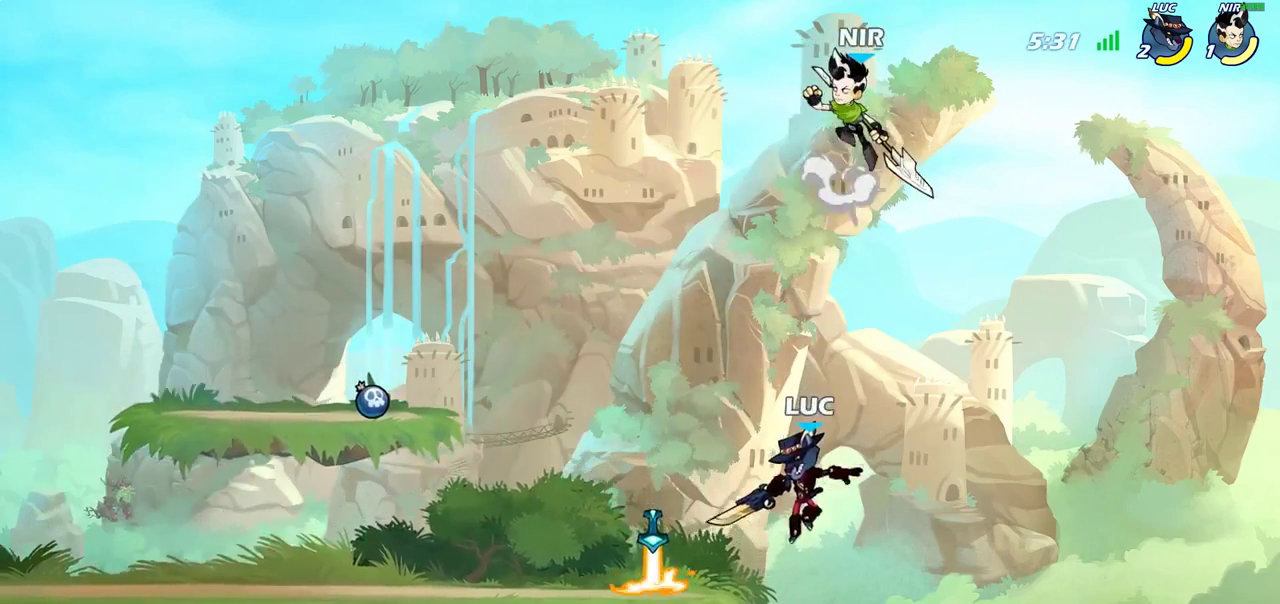
{"dt_ms": 300, "buttons": [], "left_stick": "right", "right_stick": "center", "events": [[67, "left_stick", "left"], [117, "left_stick", "up-left"], [250, "left_stick", "up-right"], [300, "left_stick", "right"]]}
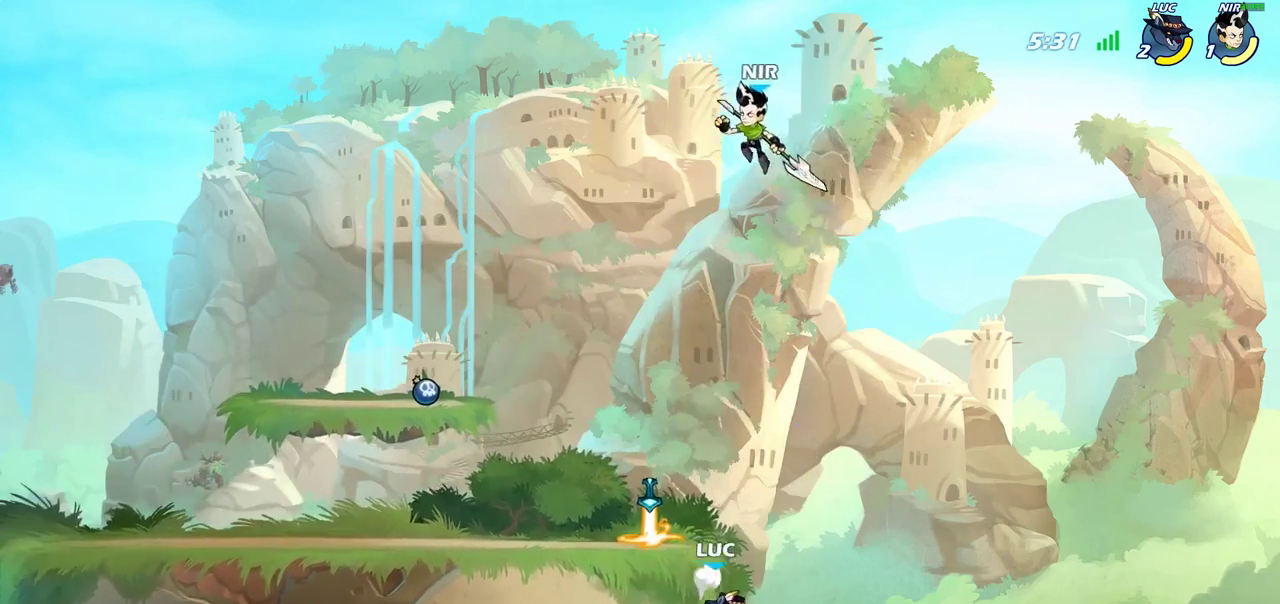
{"dt_ms": 400, "buttons": [], "left_stick": "left", "right_stick": "center", "events": [[100, "left_stick", "left"]]}
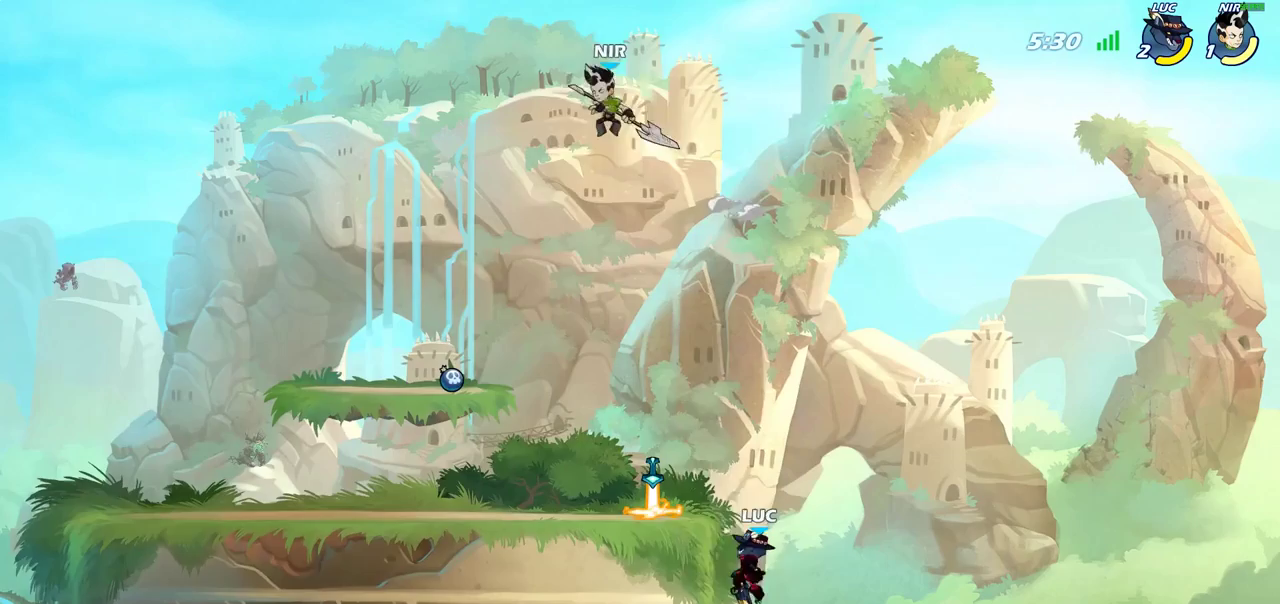
{"dt_ms": 800, "buttons": ["SQUARE"], "left_stick": "down", "right_stick": "center", "events": [[17, "CROSS", "down"], [183, "CROSS", "up"], [350, "left_stick", "down-left"], [417, "left_stick", "down"], [483, "R2", "down"], [517, "left_stick", "down-left"], [617, "left_stick", "center"], [667, "R2", "up"], [750, "left_stick", "down"], [800, "SQUARE", "down"]]}
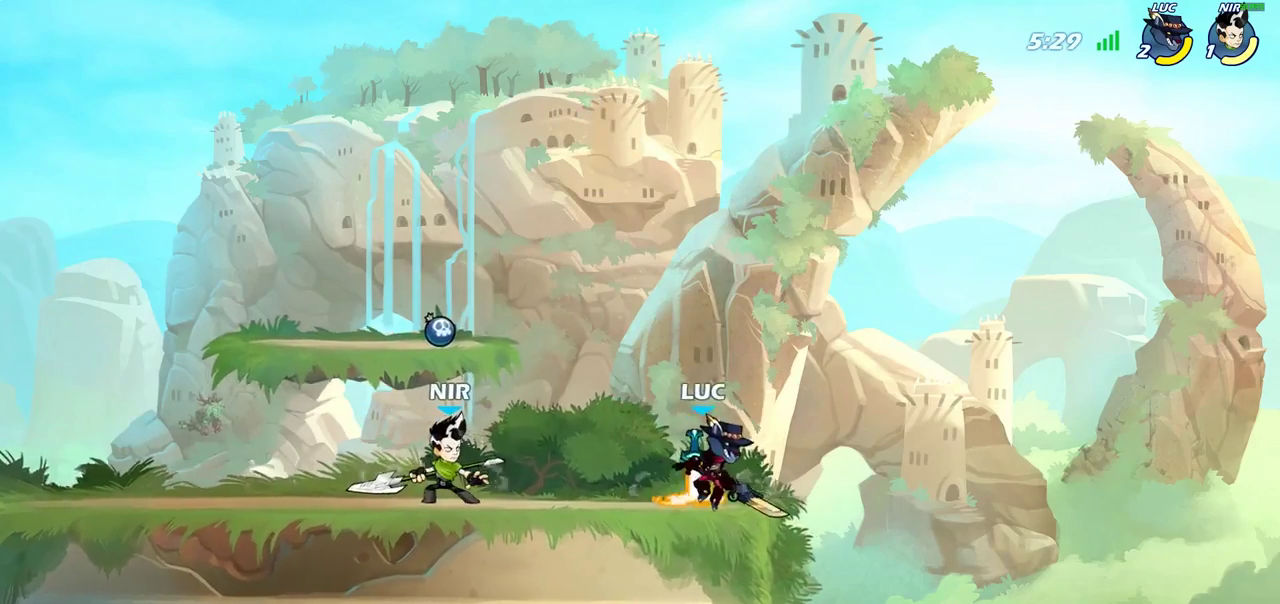
{"dt_ms": 300, "buttons": [], "left_stick": "center", "right_stick": "center", "events": [[100, "SQUARE", "up"], [133, "left_stick", "center"]]}
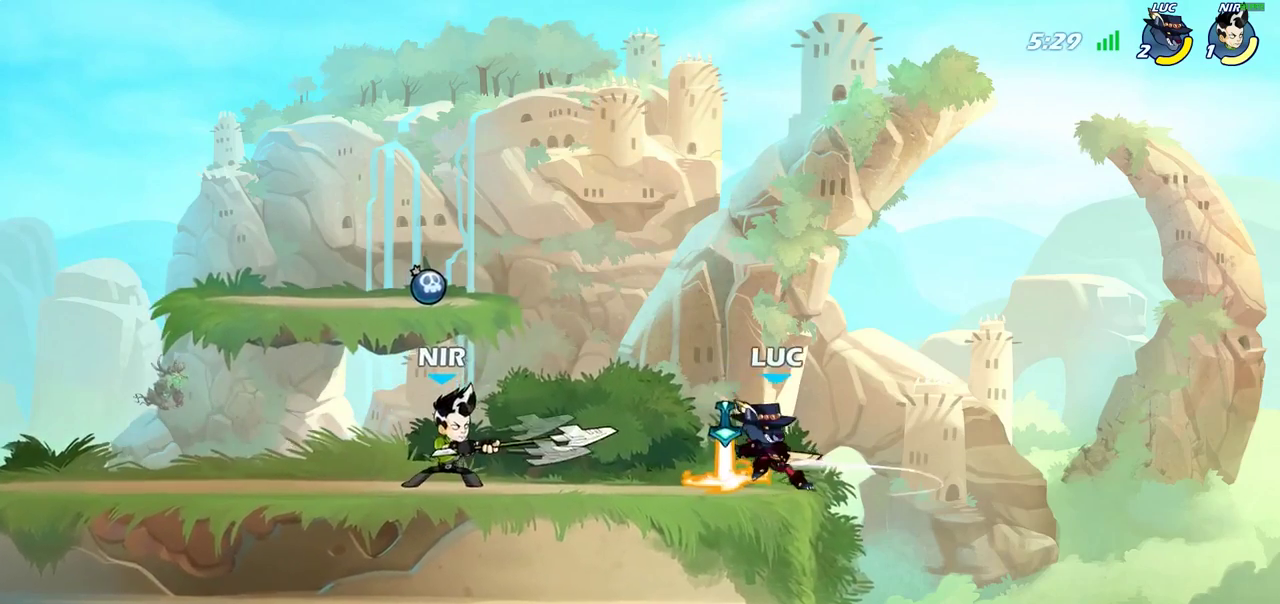
{"dt_ms": 500, "buttons": [], "left_stick": "up-left", "right_stick": "center", "events": [[167, "left_stick", "right"], [333, "CROSS", "down"], [333, "left_stick", "up-left"], [450, "CROSS", "up"]]}
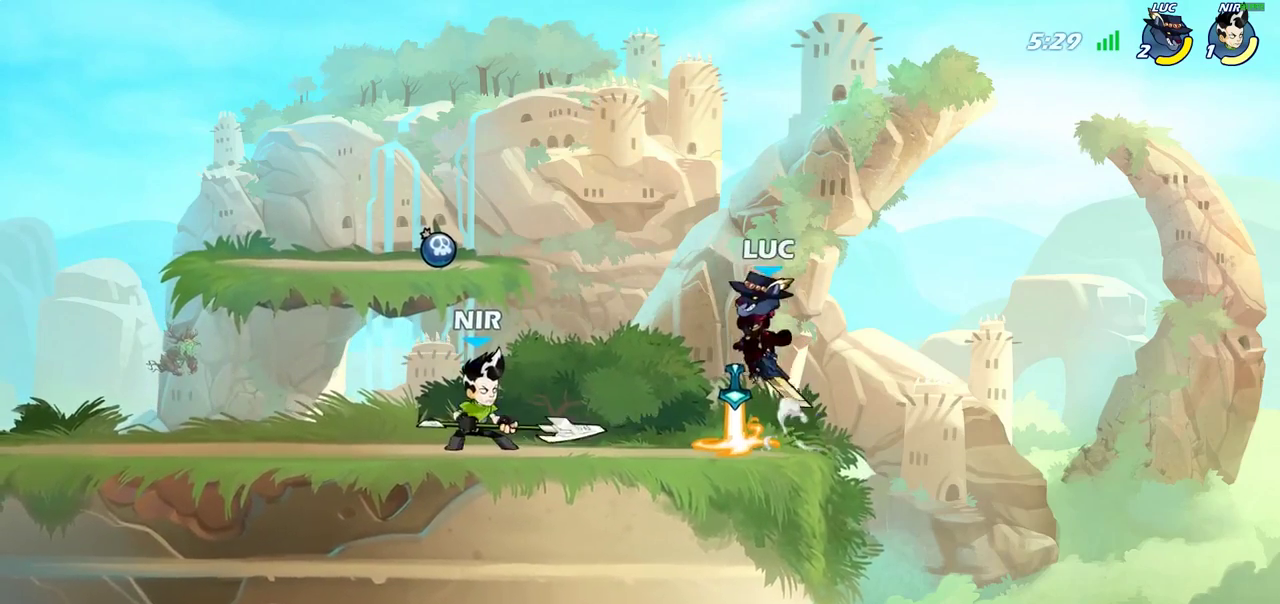
{"dt_ms": 300, "buttons": ["CROSS"], "left_stick": "up-right", "right_stick": "center", "events": [[50, "left_stick", "down-left"], [200, "left_stick", "down"], [267, "CROSS", "down"], [300, "left_stick", "up-right"]]}